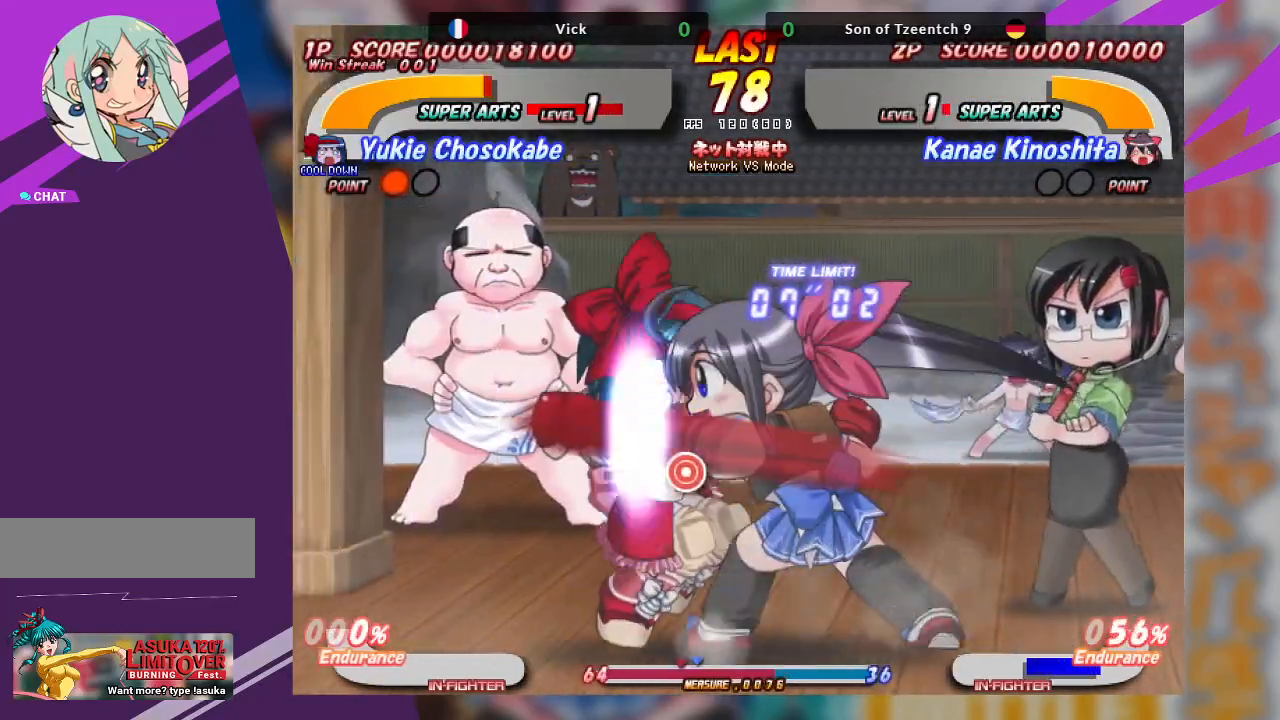
Gameplay with a controller (arcade stick); each line is a JSON object with the inputs held at the frame after it (dt_ms = milliseconds from this image to that frame). "events" lists button and stick changes between this image and that frame as [ms after this image, input, new state], when the widget could be followed in between. Not read: L3 R3 other_buttons.
{"dt_ms": 500, "buttons": ["CROSS"], "left_stick": "right", "events": [[200, "left_stick", "center"], [250, "left_stick", "right"], [400, "CROSS", "down"]]}
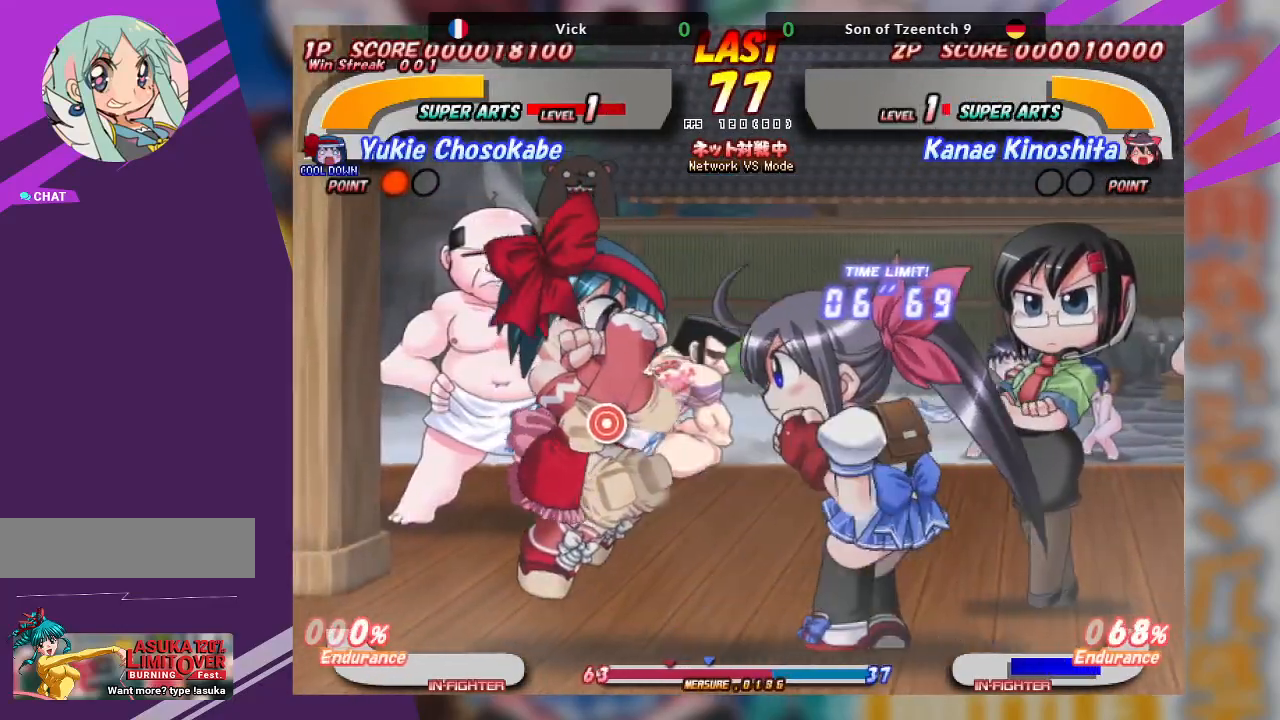
{"dt_ms": 500, "buttons": [], "left_stick": "right", "events": [[33, "CROSS", "up"], [333, "CROSS", "down"], [450, "CROSS", "up"]]}
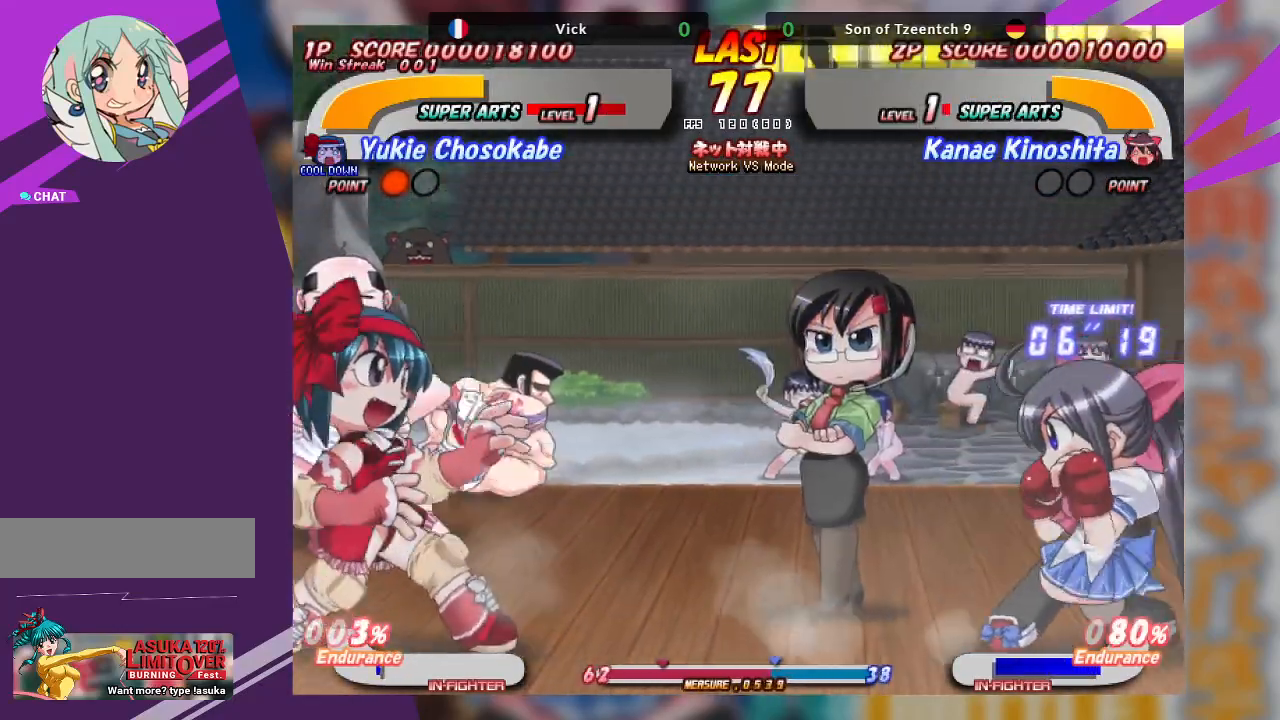
{"dt_ms": 500, "buttons": ["CROSS"], "left_stick": "left", "events": [[150, "left_stick", "center"], [283, "left_stick", "left"], [500, "CROSS", "down"]]}
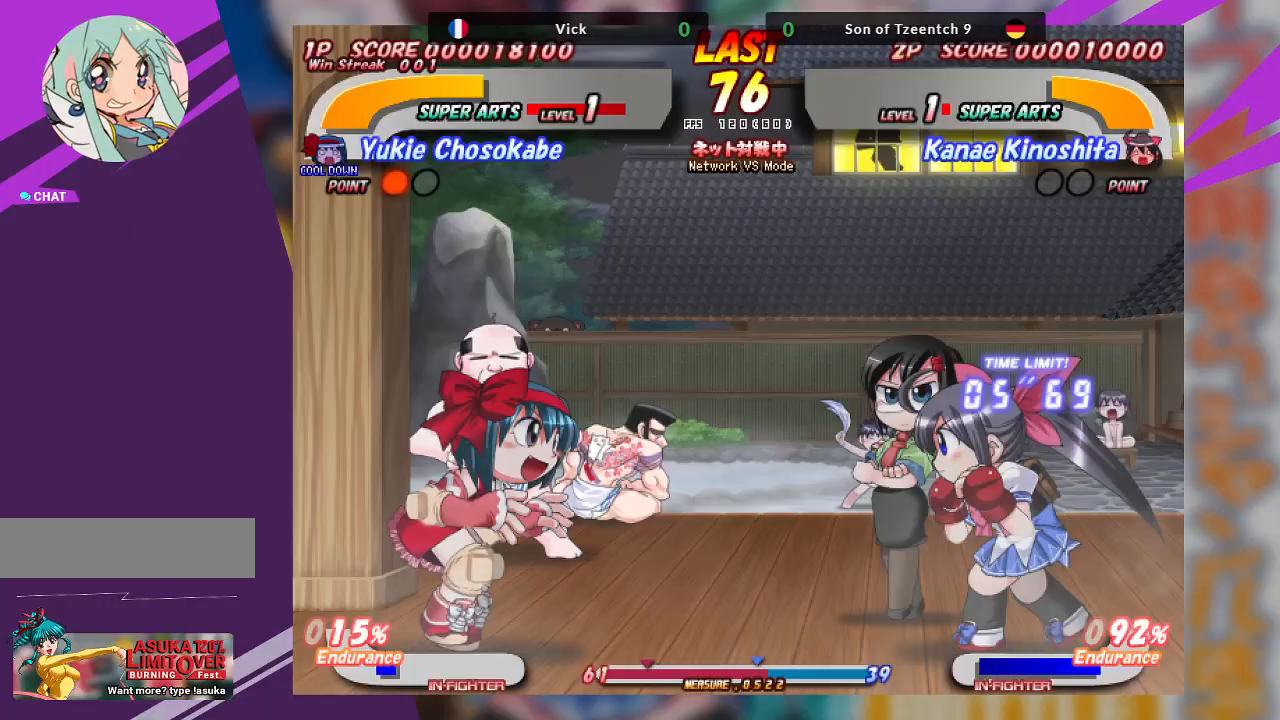
{"dt_ms": 500, "buttons": ["TRIANGLE"], "left_stick": "down", "events": [[383, "CROSS", "up"], [467, "TRIANGLE", "down"], [467, "left_stick", "down"]]}
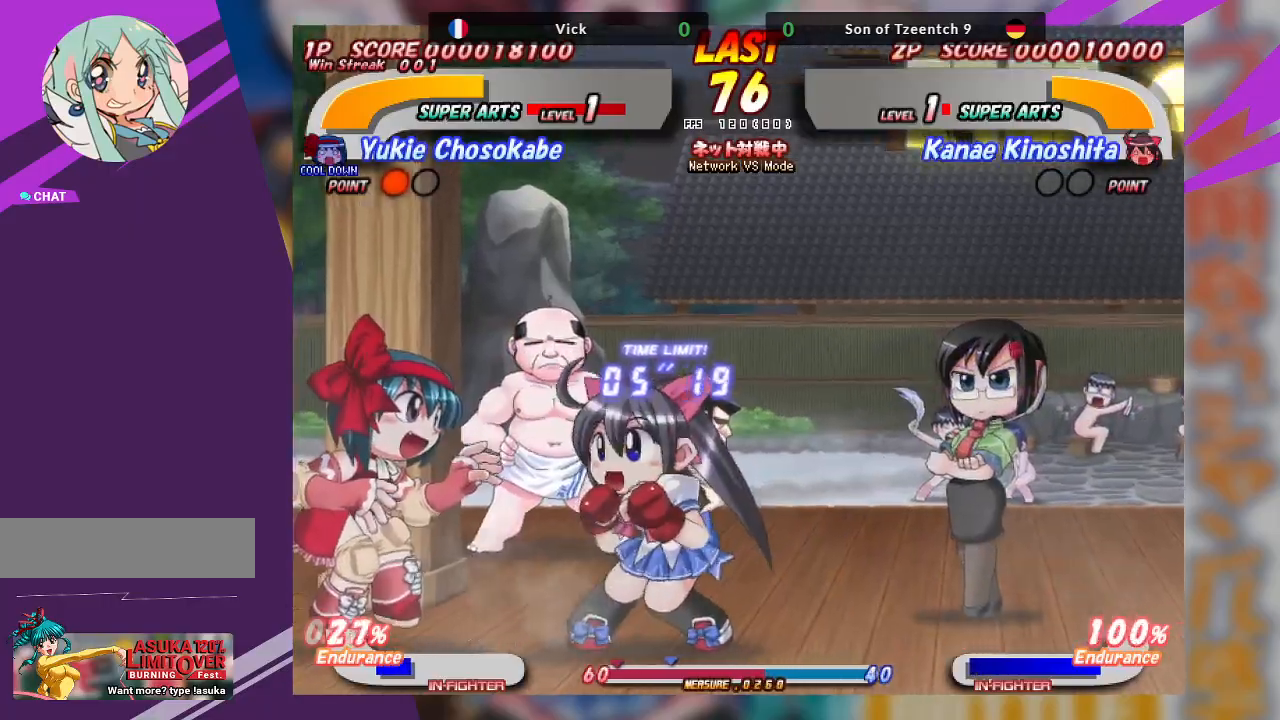
{"dt_ms": 500, "buttons": [], "left_stick": "down-right", "events": [[50, "TRIANGLE", "up"], [100, "TRIANGLE", "down"], [183, "left_stick", "down-right"], [200, "TRIANGLE", "up"], [267, "TRIANGLE", "down"], [383, "TRIANGLE", "up"]]}
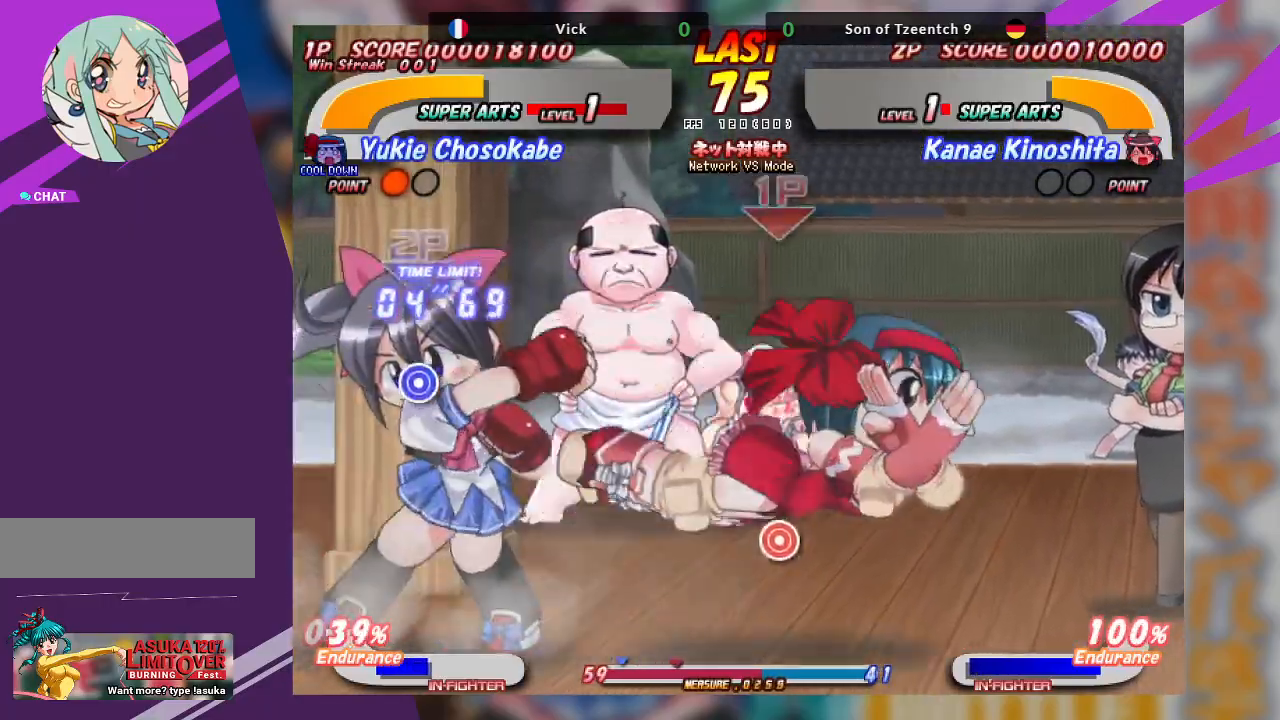
{"dt_ms": 500, "buttons": [], "left_stick": "center", "events": [[67, "left_stick", "up"], [117, "TRIANGLE", "down"], [217, "TRIANGLE", "up"], [400, "left_stick", "center"]]}
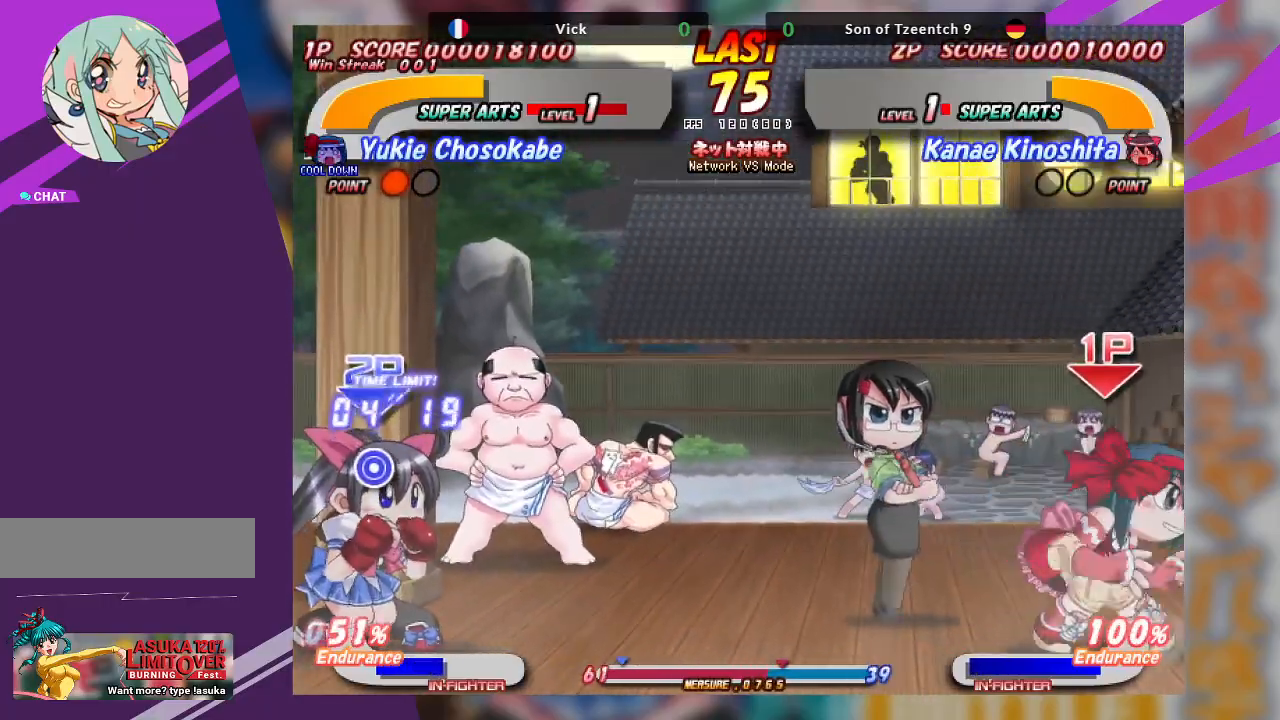
{"dt_ms": 500, "buttons": [], "left_stick": "right", "events": [[200, "left_stick", "right"]]}
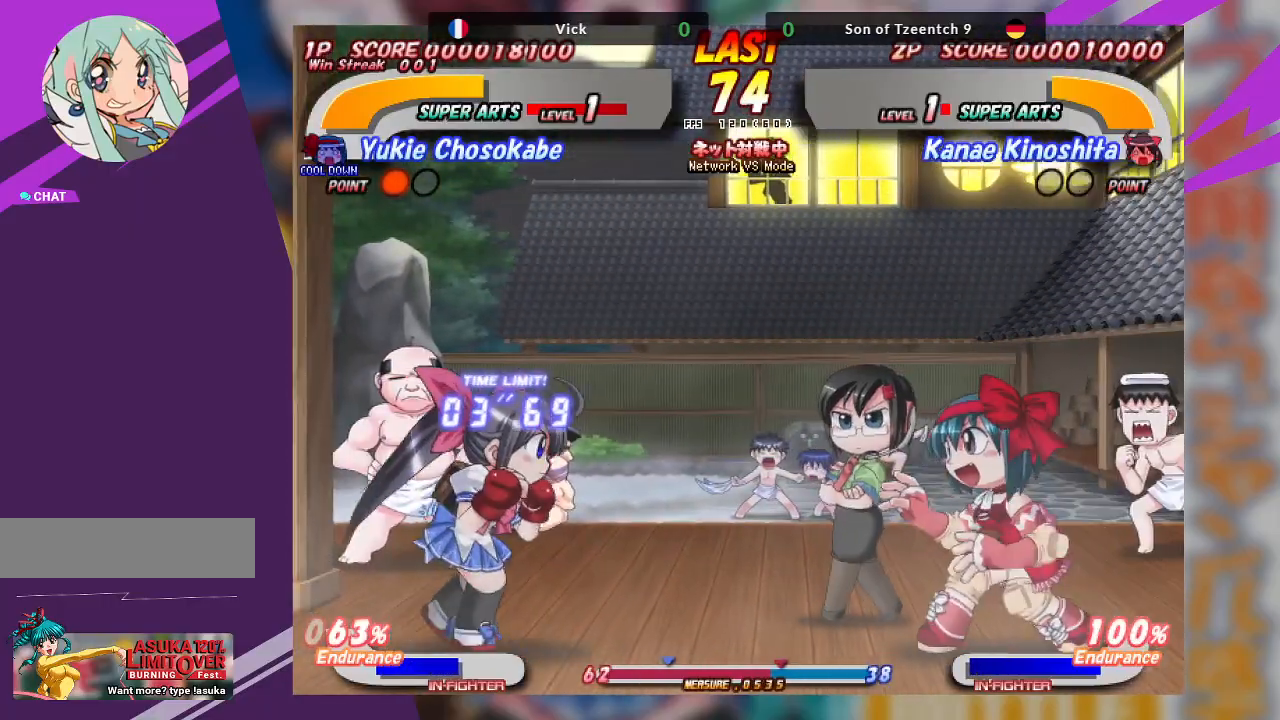
{"dt_ms": 500, "buttons": ["CROSS"], "left_stick": "right", "events": [[33, "CROSS", "down"]]}
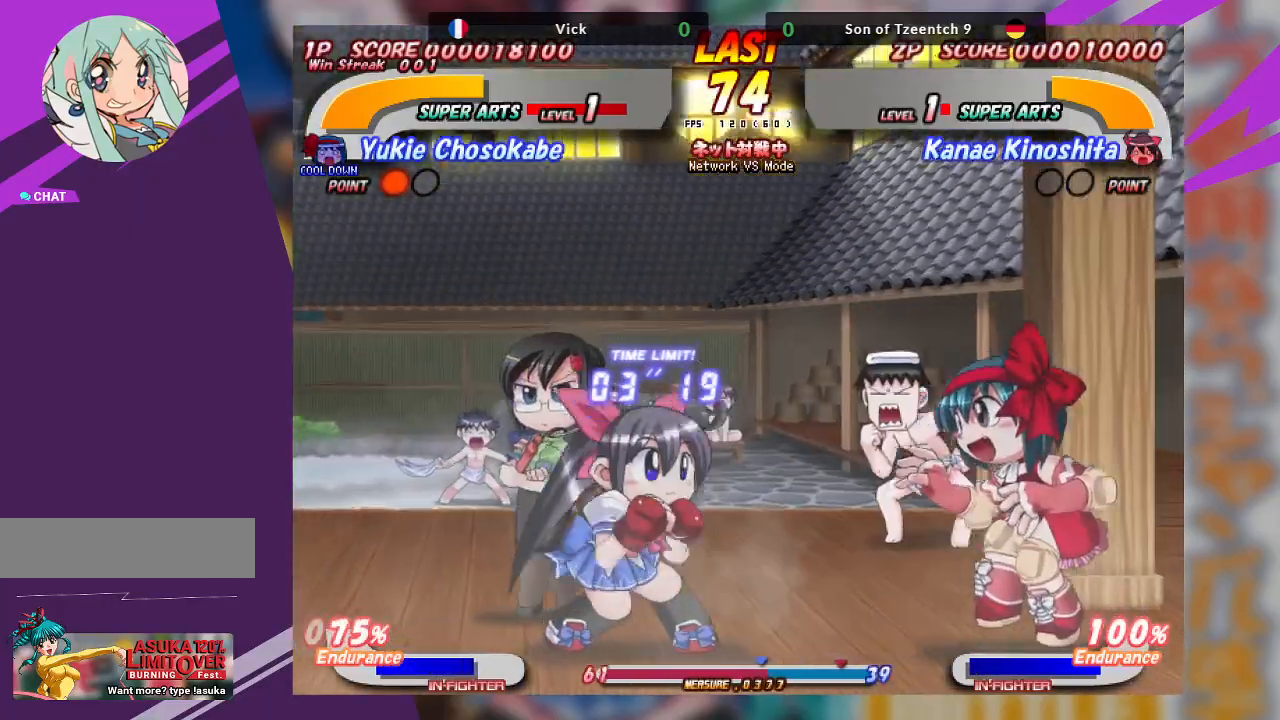
{"dt_ms": 500, "buttons": ["CROSS"], "left_stick": "right", "events": [[117, "CROSS", "up"], [183, "left_stick", "center"], [317, "left_stick", "right"], [400, "CROSS", "down"]]}
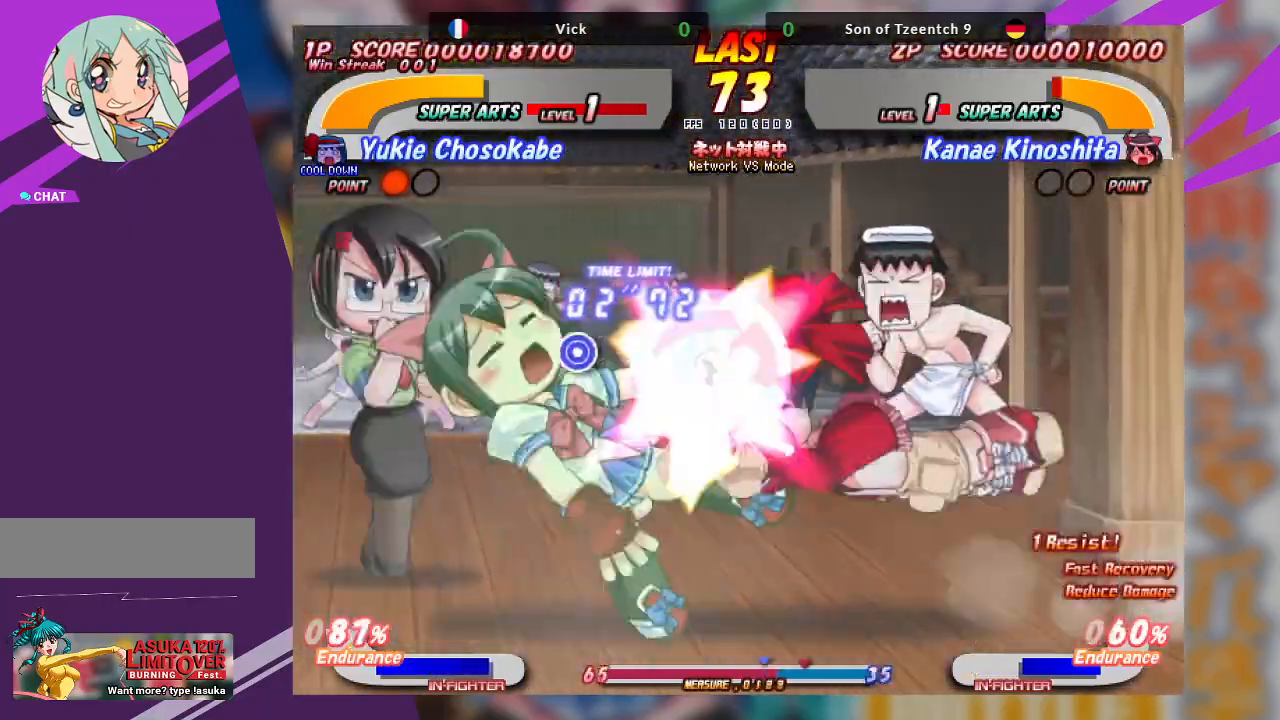
{"dt_ms": 500, "buttons": ["CROSS"], "left_stick": "right", "events": [[150, "CROSS", "up"], [200, "left_stick", "center"], [467, "left_stick", "right"], [483, "CROSS", "down"]]}
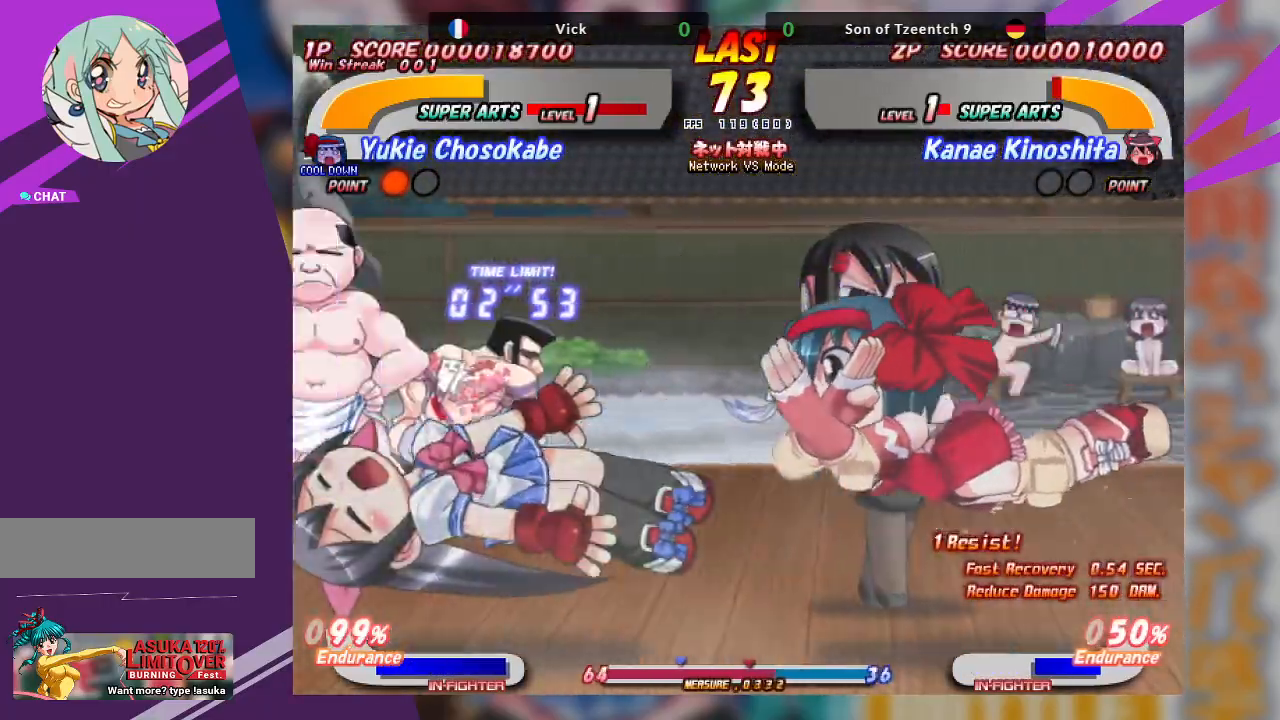
{"dt_ms": 500, "buttons": [], "left_stick": "right"}
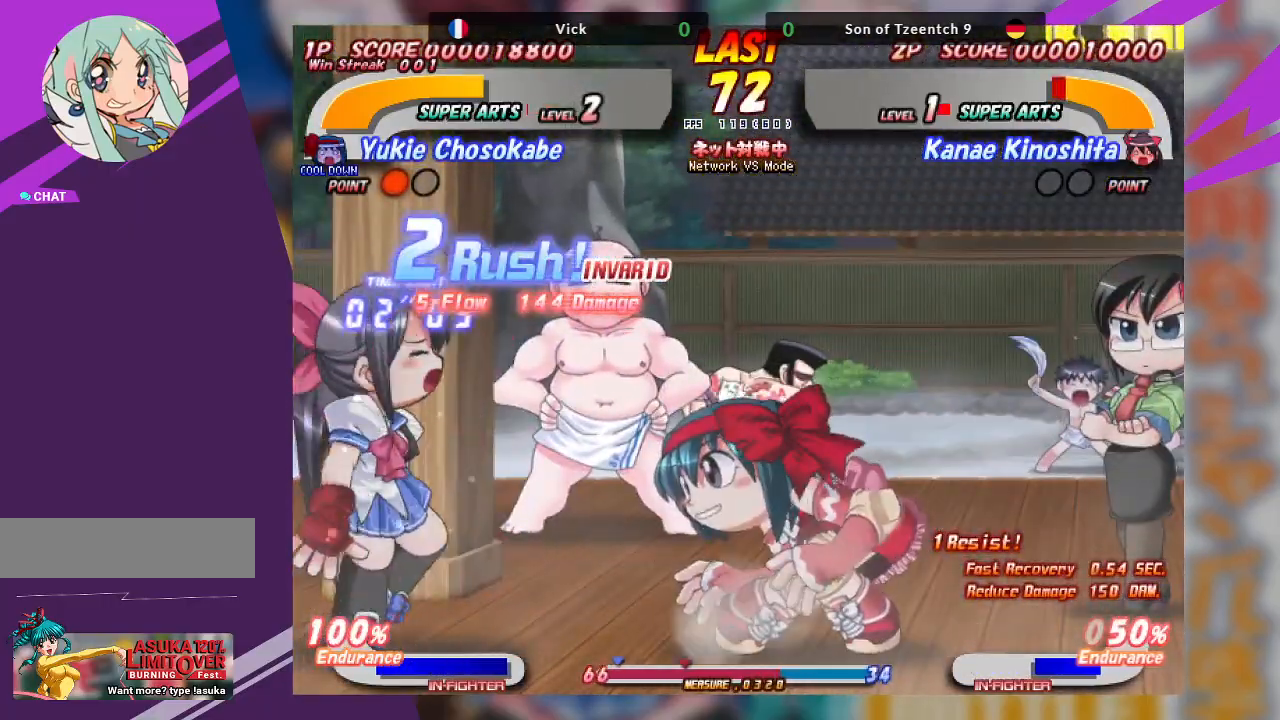
{"dt_ms": 500, "buttons": ["CROSS"], "left_stick": "right", "events": [[100, "left_stick", "center"], [383, "left_stick", "right"], [450, "CROSS", "down"]]}
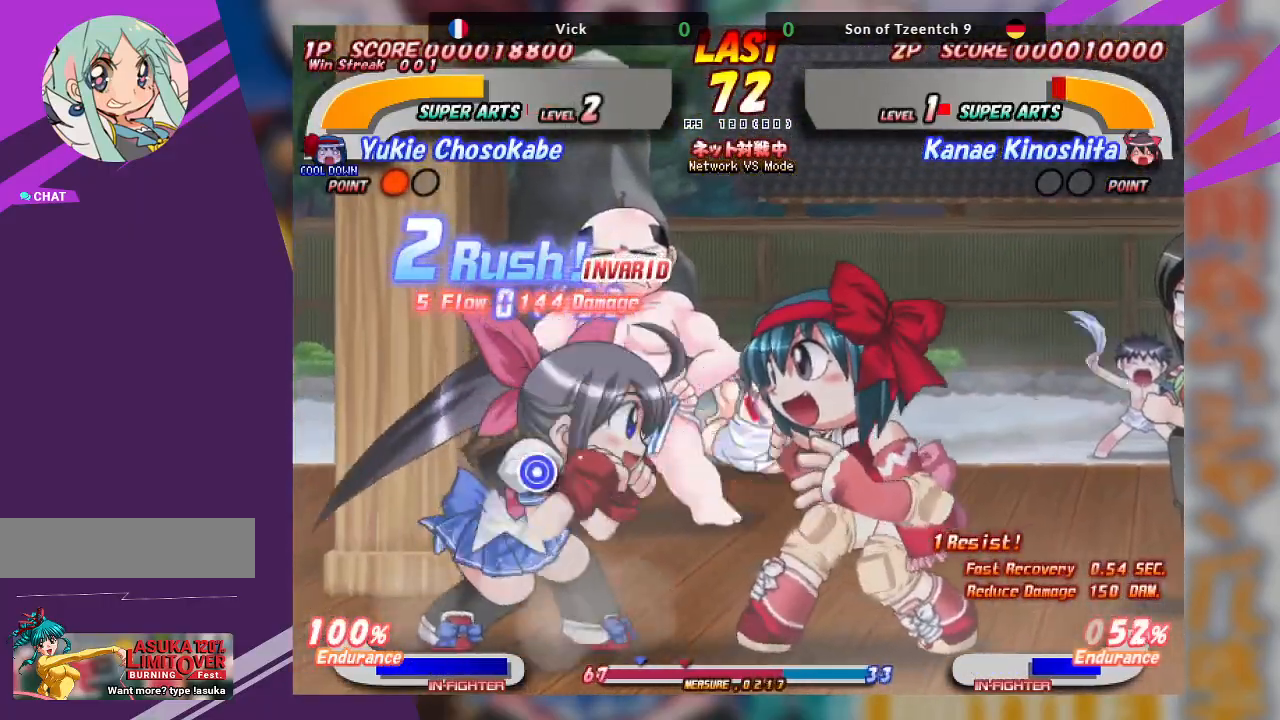
{"dt_ms": 500, "buttons": ["TRIANGLE"], "left_stick": "down", "events": [[50, "CROSS", "up"], [100, "CROSS", "down"], [333, "CROSS", "up"], [367, "left_stick", "center"], [433, "left_stick", "down"], [450, "TRIANGLE", "down"]]}
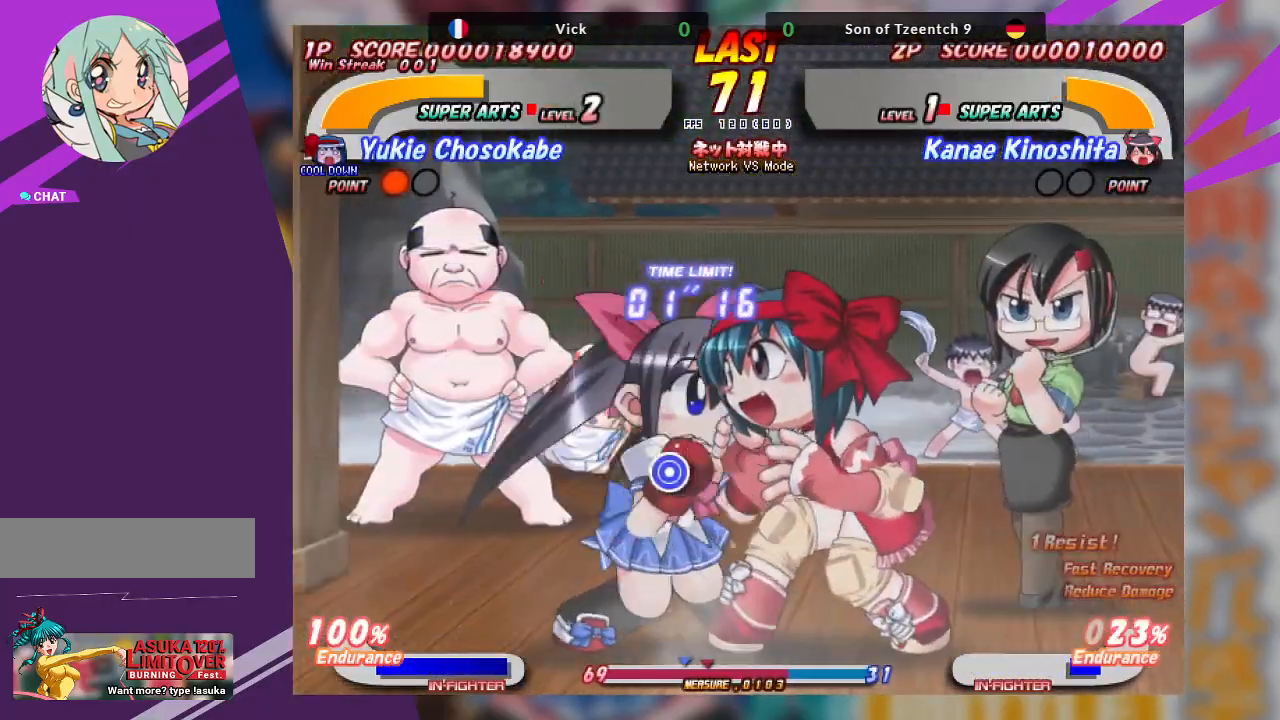
{"dt_ms": 500, "buttons": ["TRIANGLE"], "left_stick": "down", "events": [[50, "TRIANGLE", "up"], [117, "TRIANGLE", "down"], [233, "TRIANGLE", "up"], [400, "TRIANGLE", "down"]]}
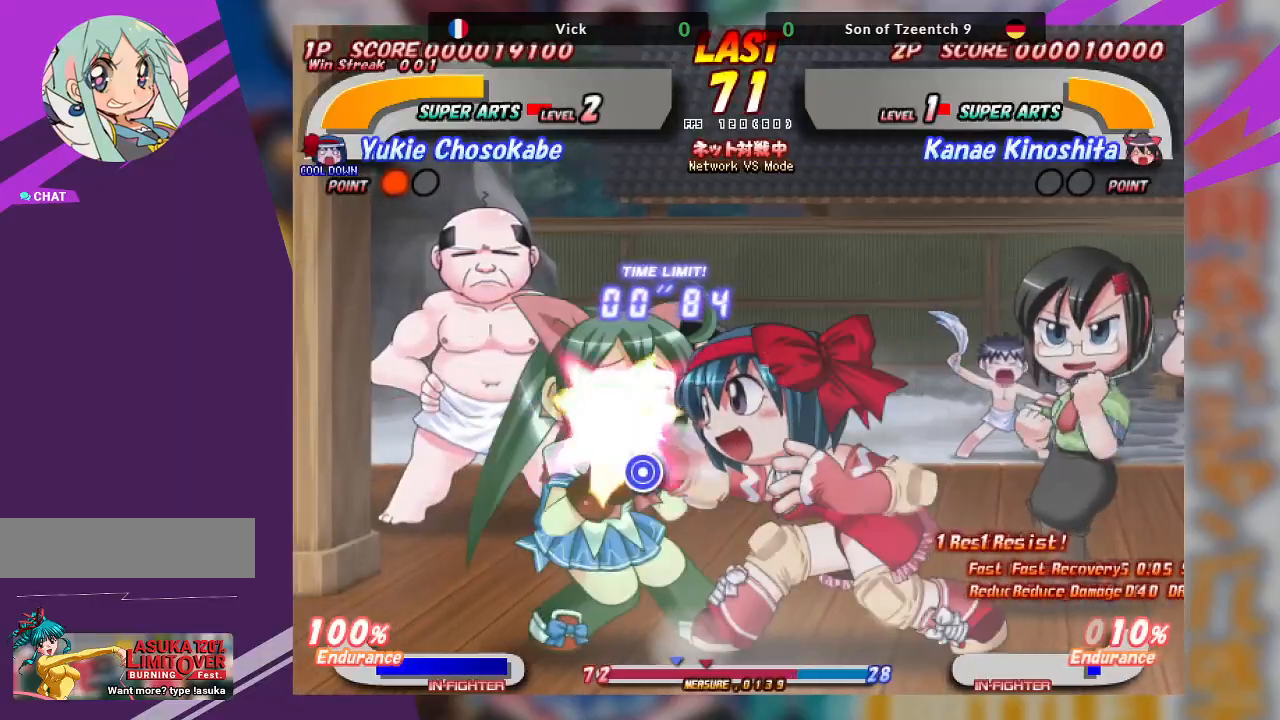
{"dt_ms": 500, "buttons": ["TRIANGLE"], "left_stick": "down", "events": [[67, "TRIANGLE", "up"], [433, "TRIANGLE", "down"]]}
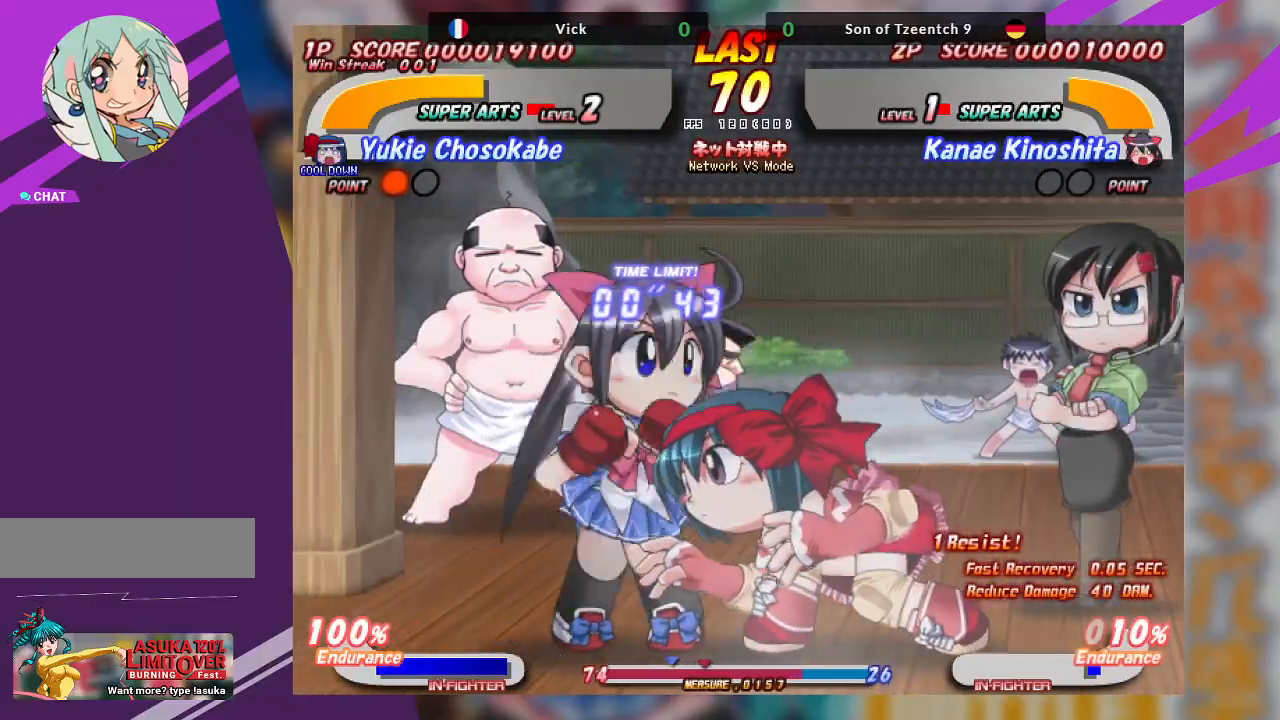
{"dt_ms": 500, "buttons": [], "left_stick": "center", "events": [[33, "TRIANGLE", "up"], [100, "TRIANGLE", "down"], [233, "TRIANGLE", "up"], [483, "left_stick", "center"]]}
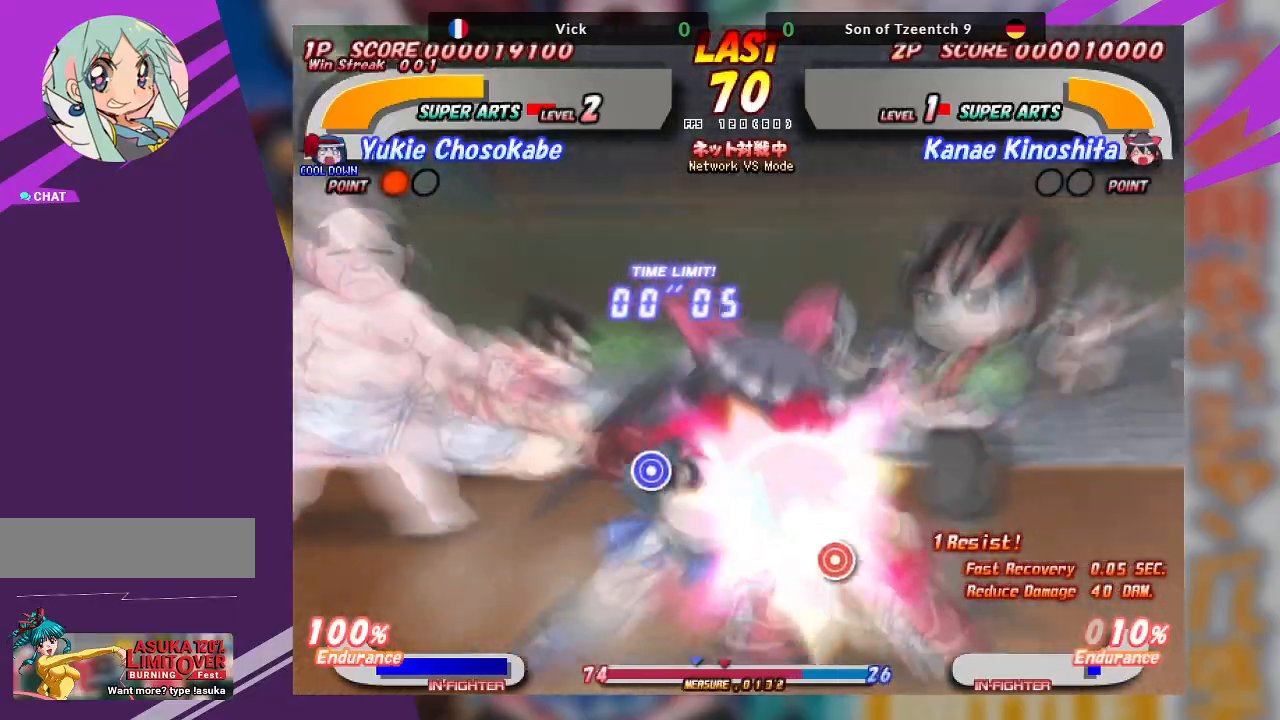
{"dt_ms": 1000, "buttons": [], "left_stick": "right"}
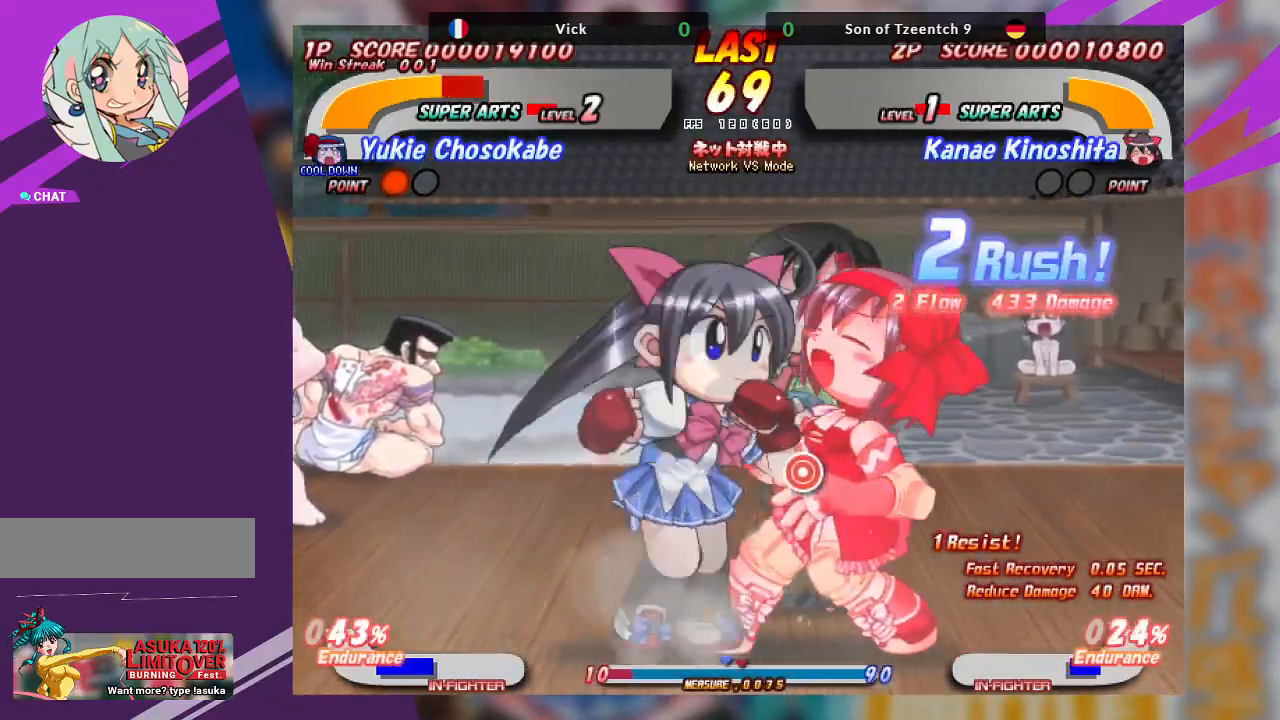
{"dt_ms": 500, "buttons": [], "left_stick": "right", "events": [[267, "SQUARE", "down"], [267, "TRIANGLE", "down"], [367, "SQUARE", "up"], [383, "TRIANGLE", "up"]]}
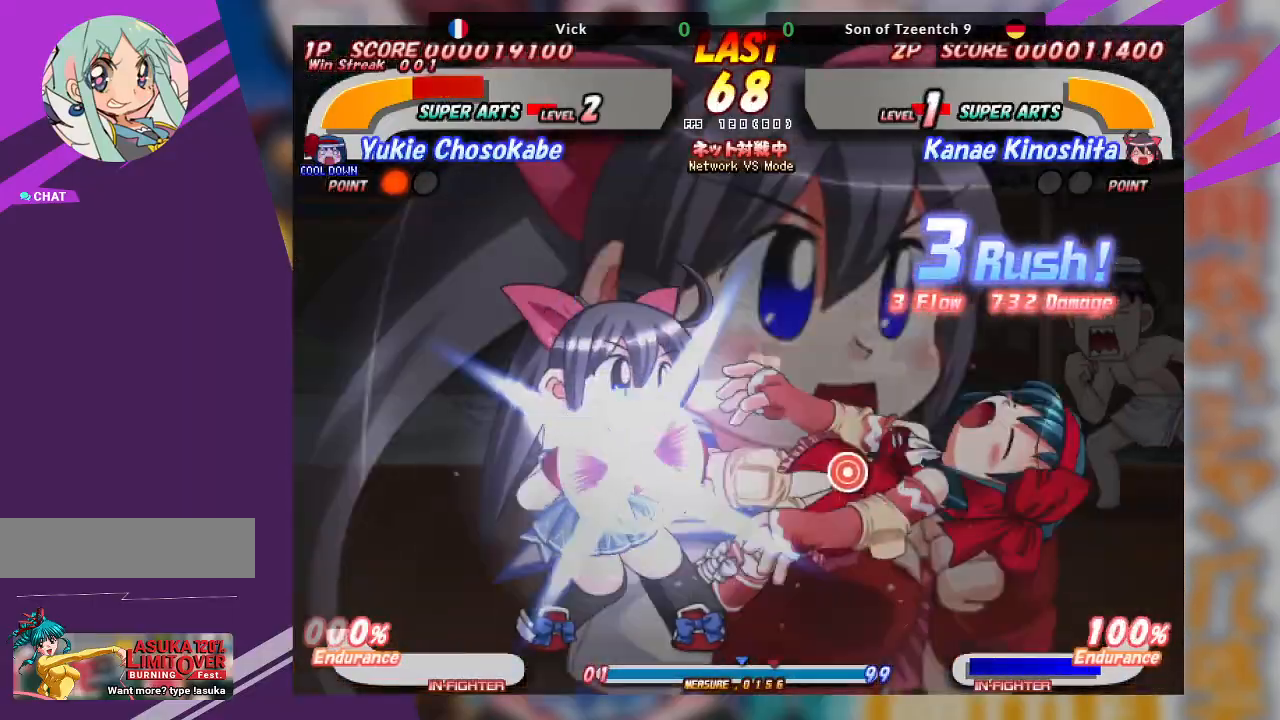
{"dt_ms": 500, "buttons": [], "left_stick": "center", "events": [[183, "left_stick", "center"]]}
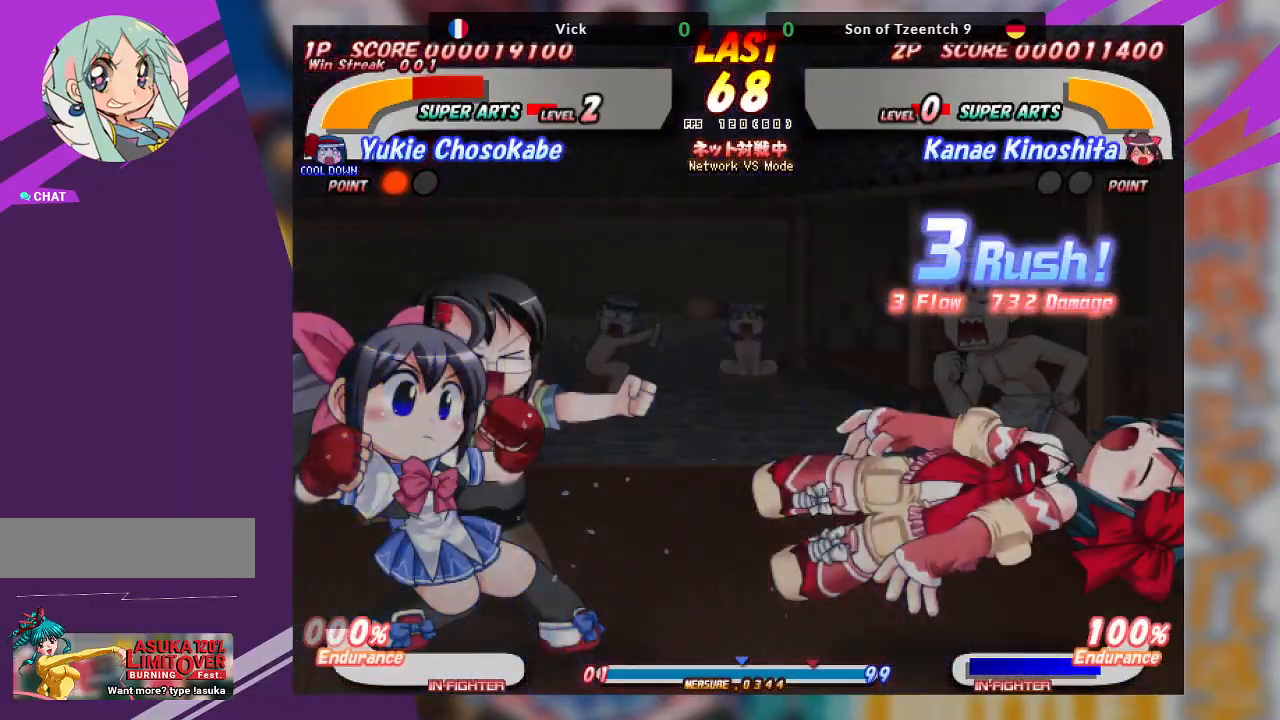
{"dt_ms": 1000, "buttons": [], "left_stick": "center"}
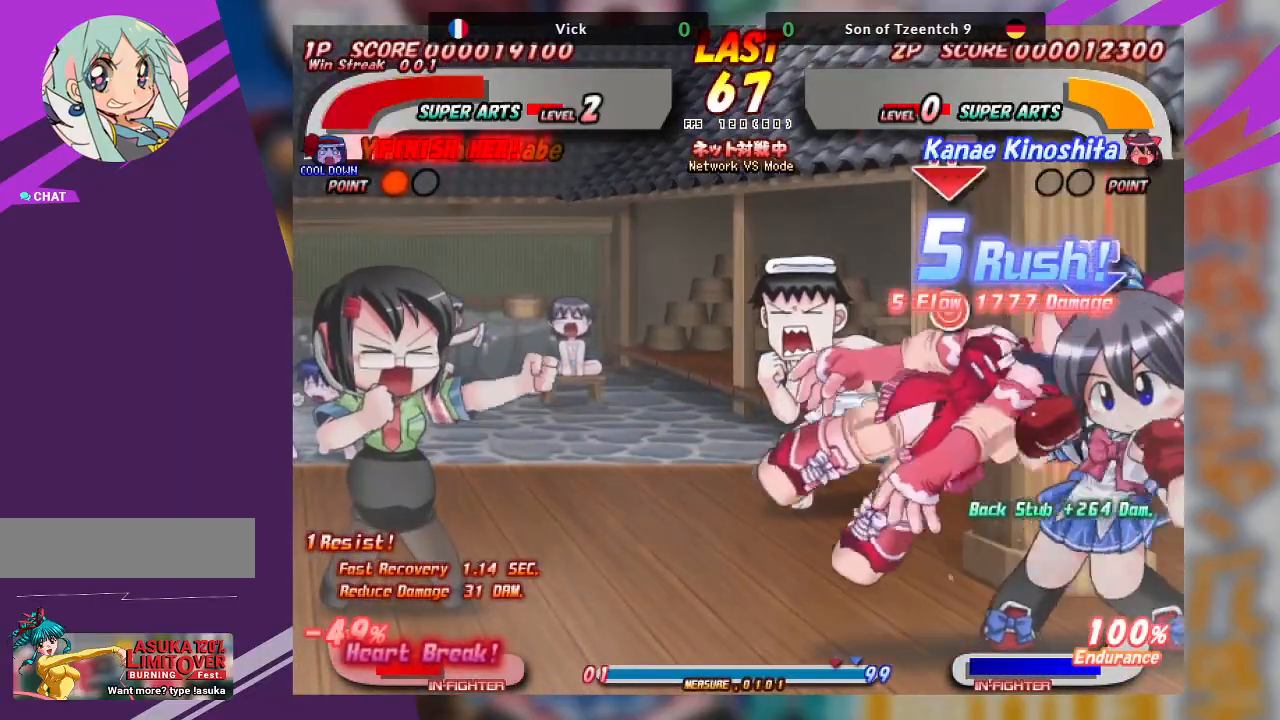
{"dt_ms": 500, "buttons": [], "left_stick": "center", "events": [[167, "TRIANGLE", "down"], [283, "TRIANGLE", "up"]]}
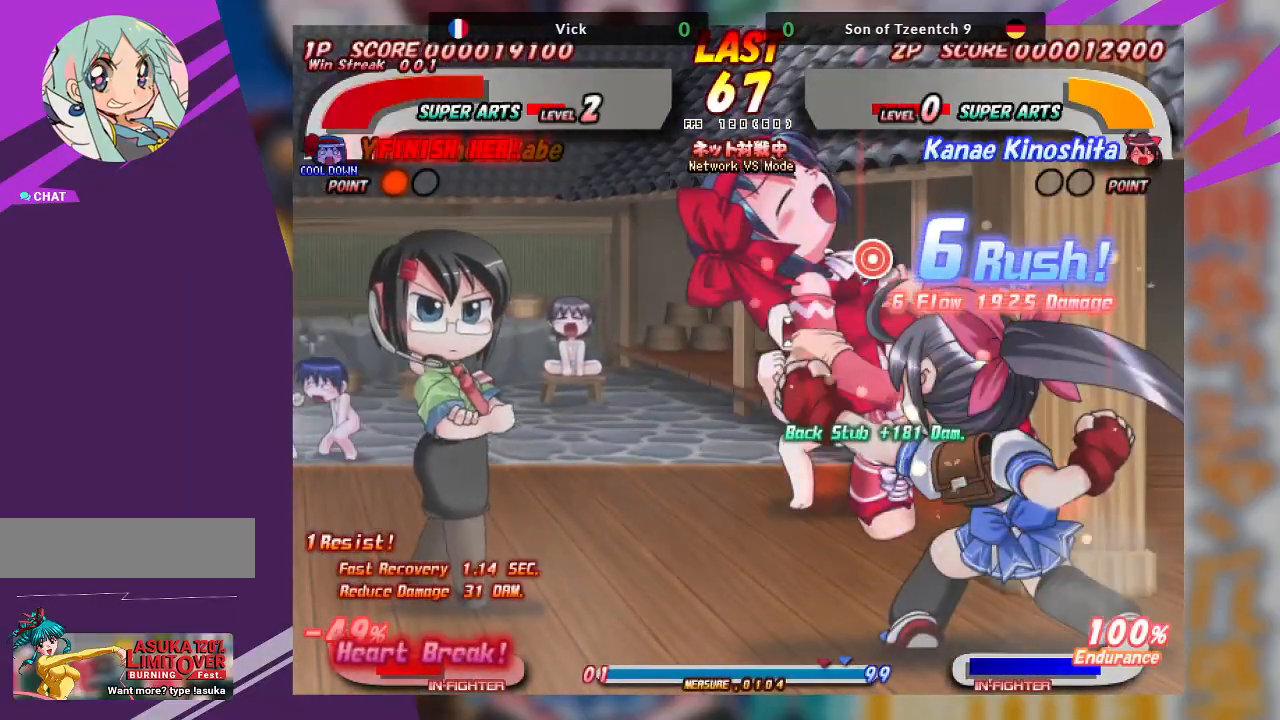
{"dt_ms": 500, "buttons": [], "left_stick": "left", "events": [[33, "left_stick", "left"], [100, "TRIANGLE", "down"], [200, "TRIANGLE", "up"], [283, "TRIANGLE", "down"], [417, "TRIANGLE", "up"]]}
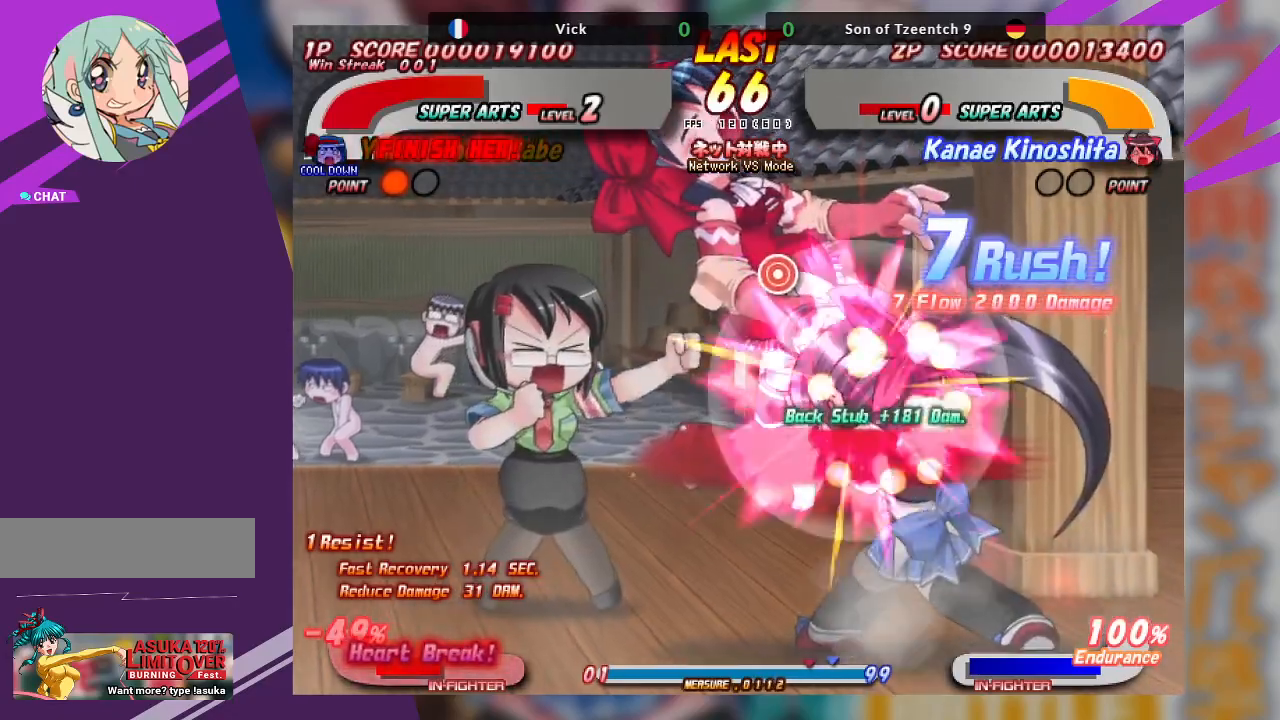
{"dt_ms": 500, "buttons": [], "left_stick": "left", "events": [[67, "SQUARE", "down"], [67, "TRIANGLE", "down"], [183, "SQUARE", "up"], [200, "TRIANGLE", "up"]]}
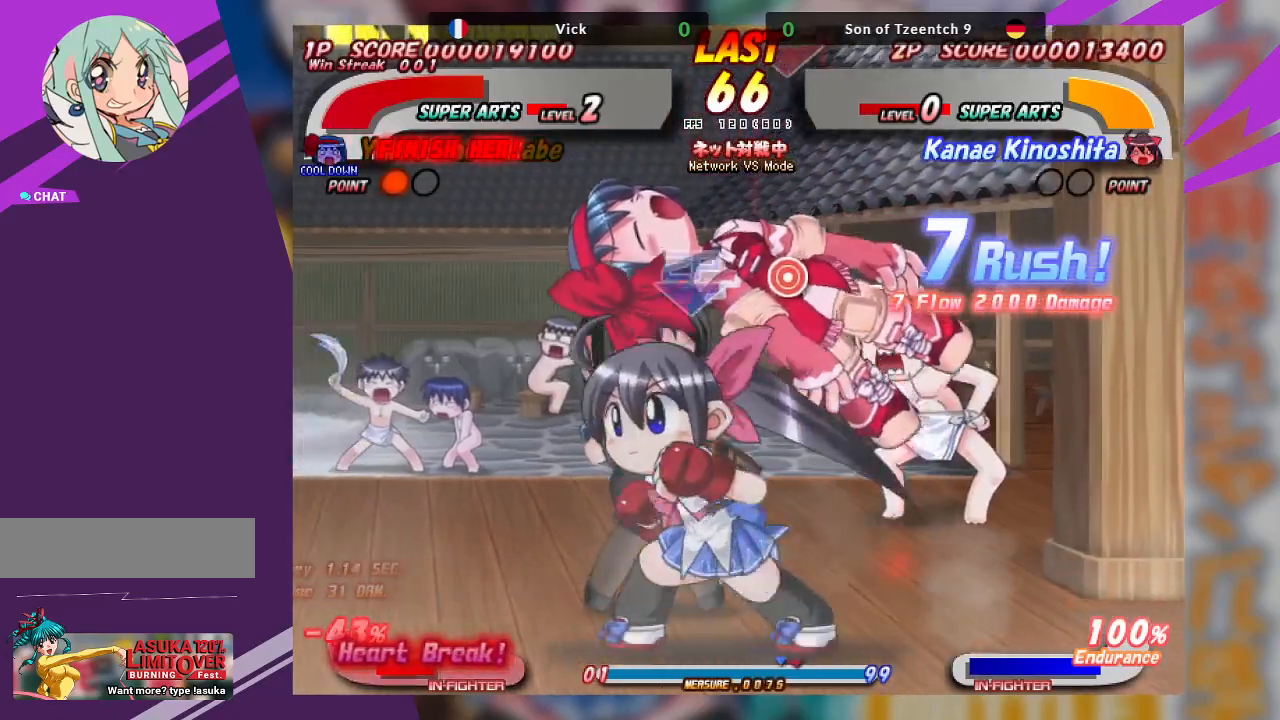
{"dt_ms": 500, "buttons": ["SQUARE"], "left_stick": "center", "events": [[150, "left_stick", "up"], [317, "SQUARE", "down"], [350, "left_stick", "center"], [433, "SQUARE", "up"], [483, "SQUARE", "down"]]}
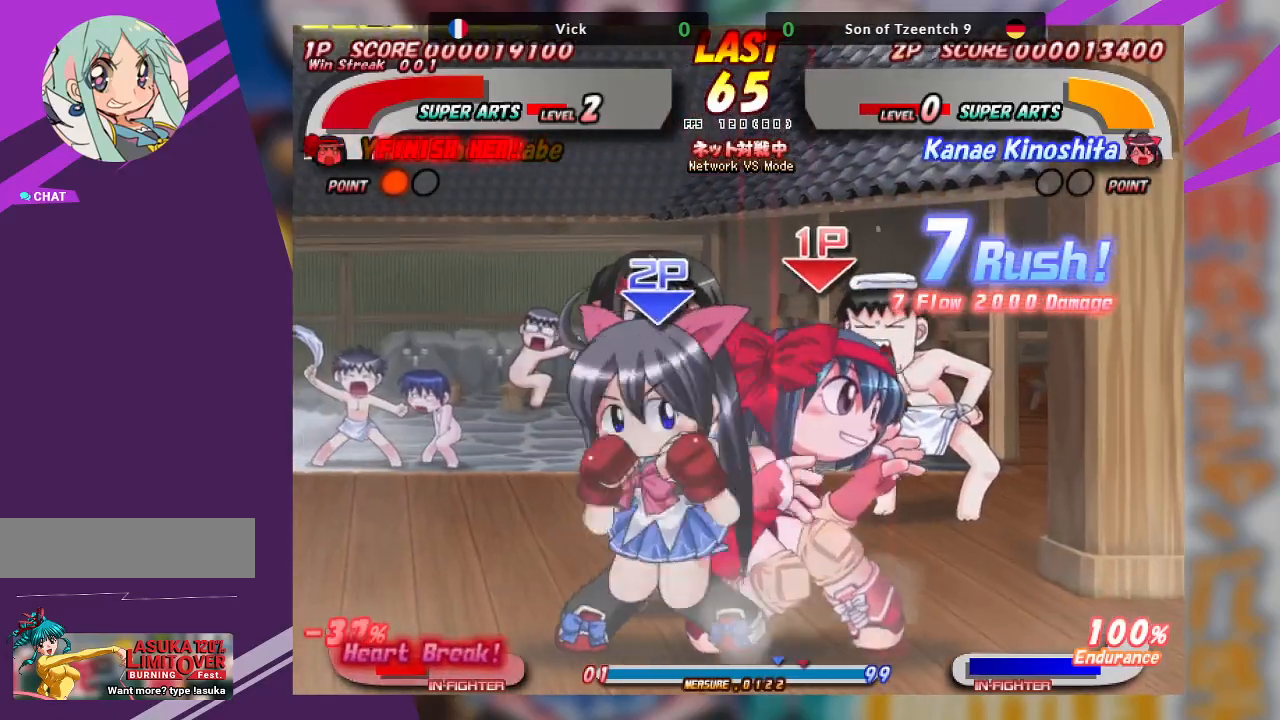
{"dt_ms": 500, "buttons": ["TRIANGLE"], "left_stick": "down", "events": [[83, "SQUARE", "up"], [150, "SQUARE", "down"], [250, "SQUARE", "up"], [367, "left_stick", "down"], [467, "TRIANGLE", "down"]]}
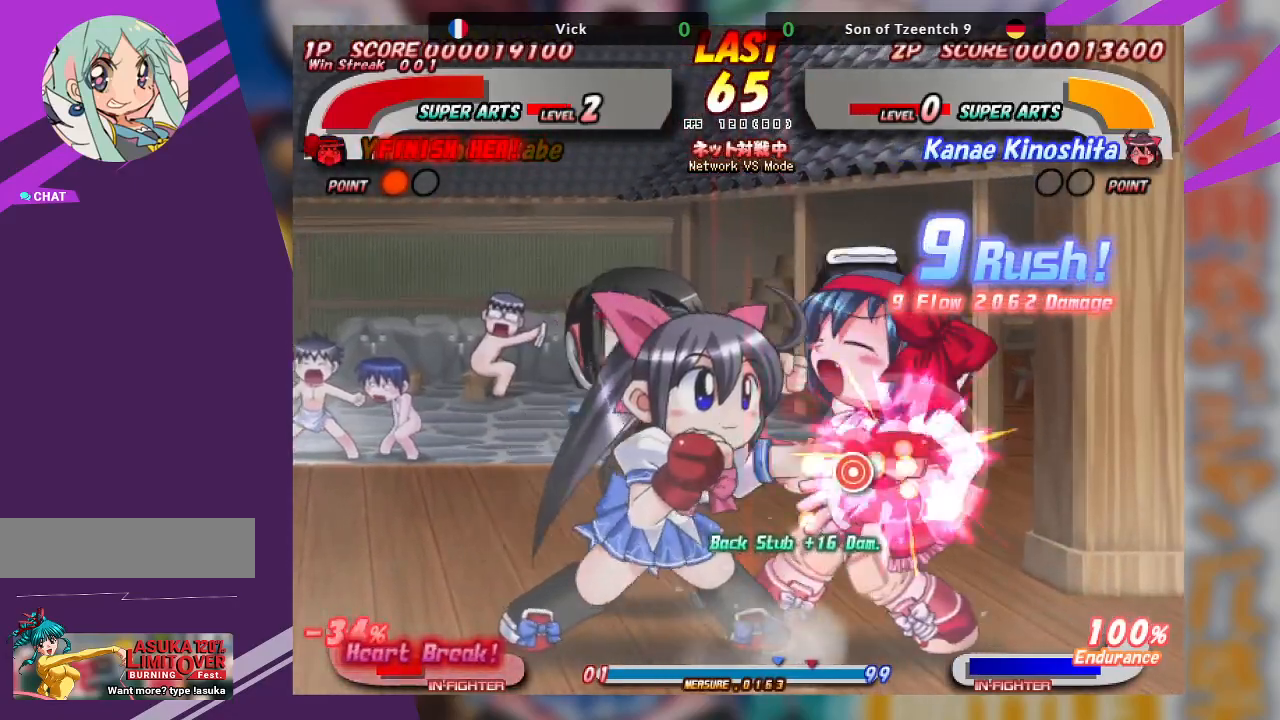
{"dt_ms": 500, "buttons": [], "left_stick": "down", "events": [[117, "TRIANGLE", "up"], [167, "TRIANGLE", "down"], [383, "TRIANGLE", "up"]]}
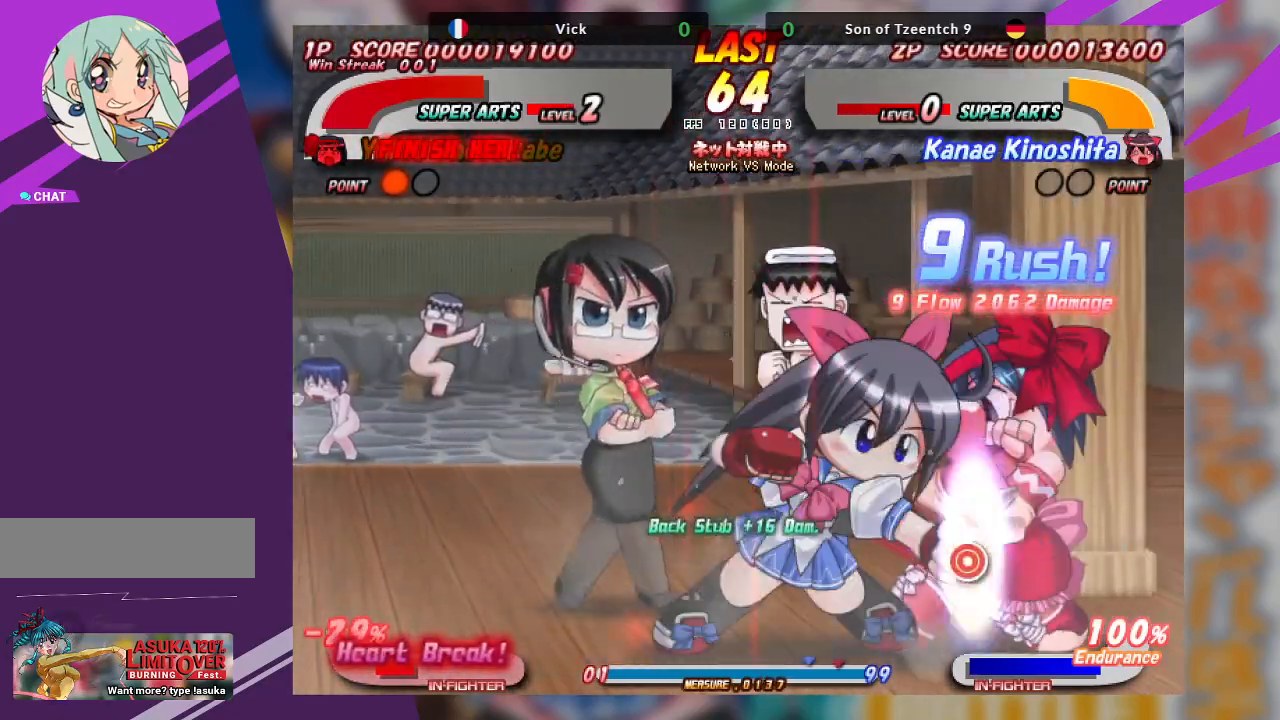
{"dt_ms": 500, "buttons": [], "left_stick": "up", "events": [[67, "left_stick", "up"], [150, "SQUARE", "down"], [250, "SQUARE", "up"], [300, "SQUARE", "down"], [433, "SQUARE", "up"]]}
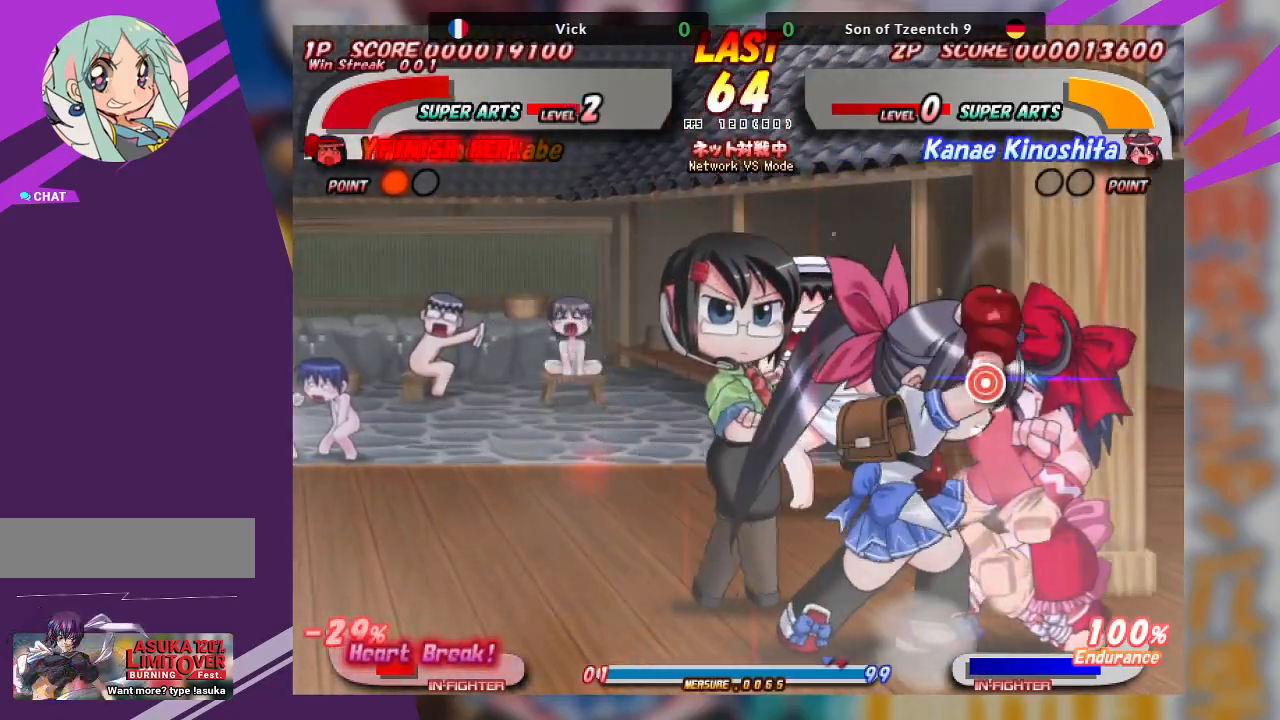
{"dt_ms": 500, "buttons": ["TRIANGLE"], "left_stick": "down-right", "events": [[33, "SQUARE", "down"], [100, "SQUARE", "up"], [100, "left_stick", "center"], [233, "left_stick", "down-right"], [283, "TRIANGLE", "down"], [417, "TRIANGLE", "up"], [467, "TRIANGLE", "down"]]}
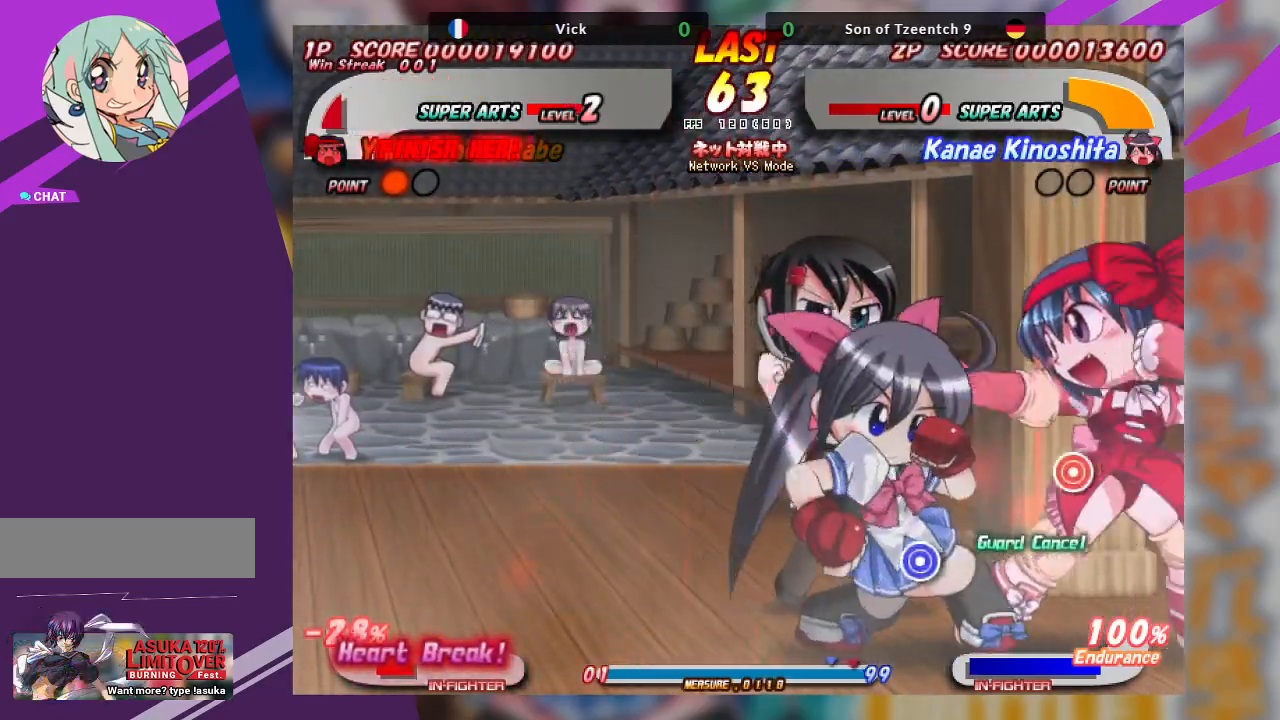
{"dt_ms": 500, "buttons": ["CROSS"], "left_stick": "center", "events": [[117, "TRIANGLE", "up"], [450, "CROSS", "down"], [467, "left_stick", "center"]]}